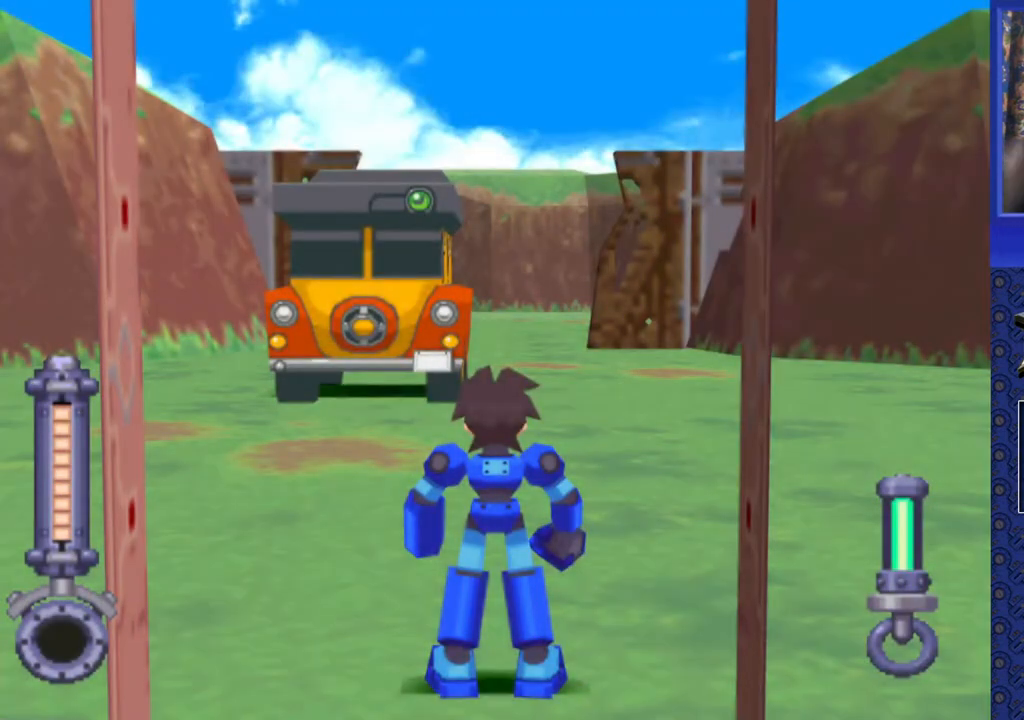
Gameplay with a controller (PlayStation layout); each line is a JSON object with the inputs held at the frame after it. "events" lists button and stick changes between this image and that frame as [ms after this image, input, new state], when the widget could be followed in between. Not read: L3 R3.
{"buttons": ["DPAD_UP"], "events": [[450, "DPAD_UP", "down"]]}
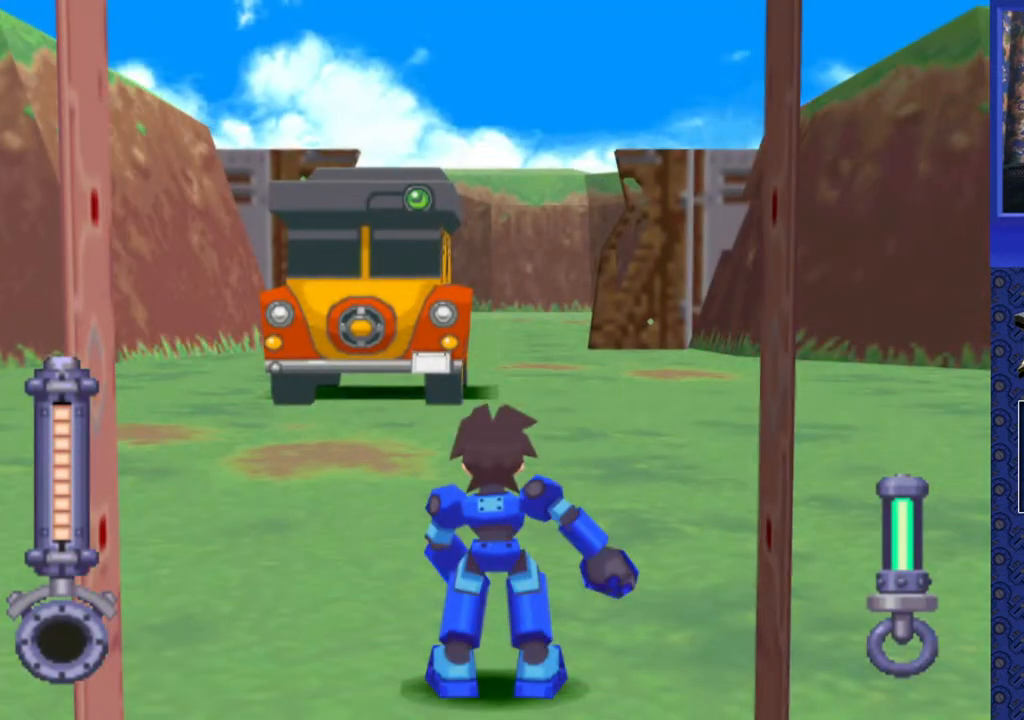
{"buttons": ["DPAD_UP"], "events": []}
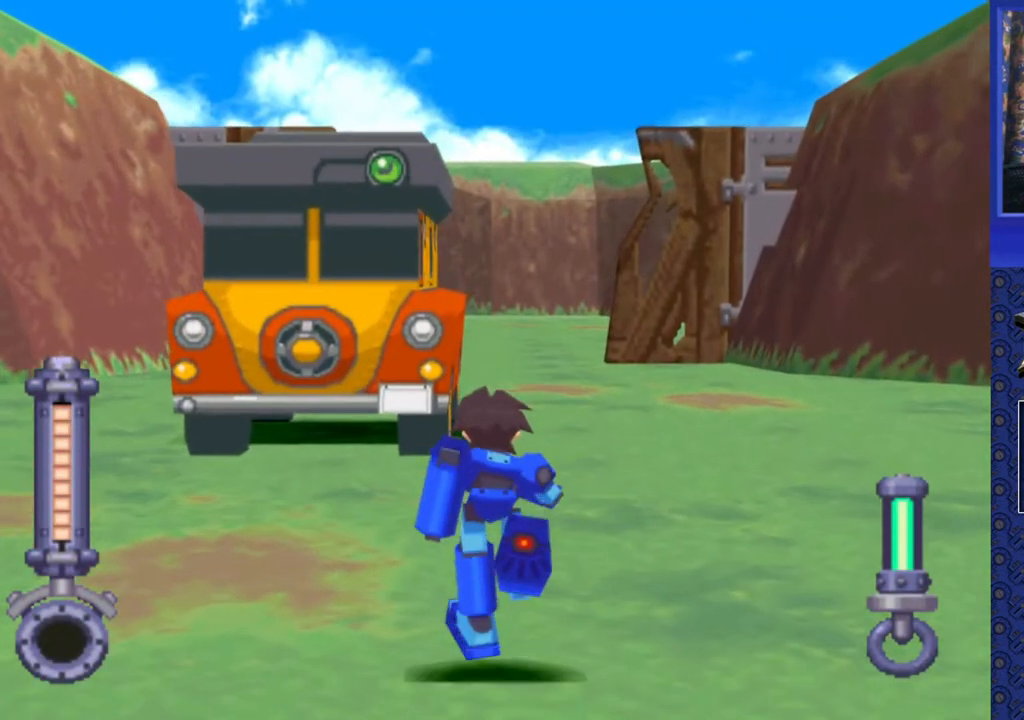
{"buttons": ["DPAD_UP", "DPAD_RIGHT"], "events": [[500, "DPAD_RIGHT", "down"]]}
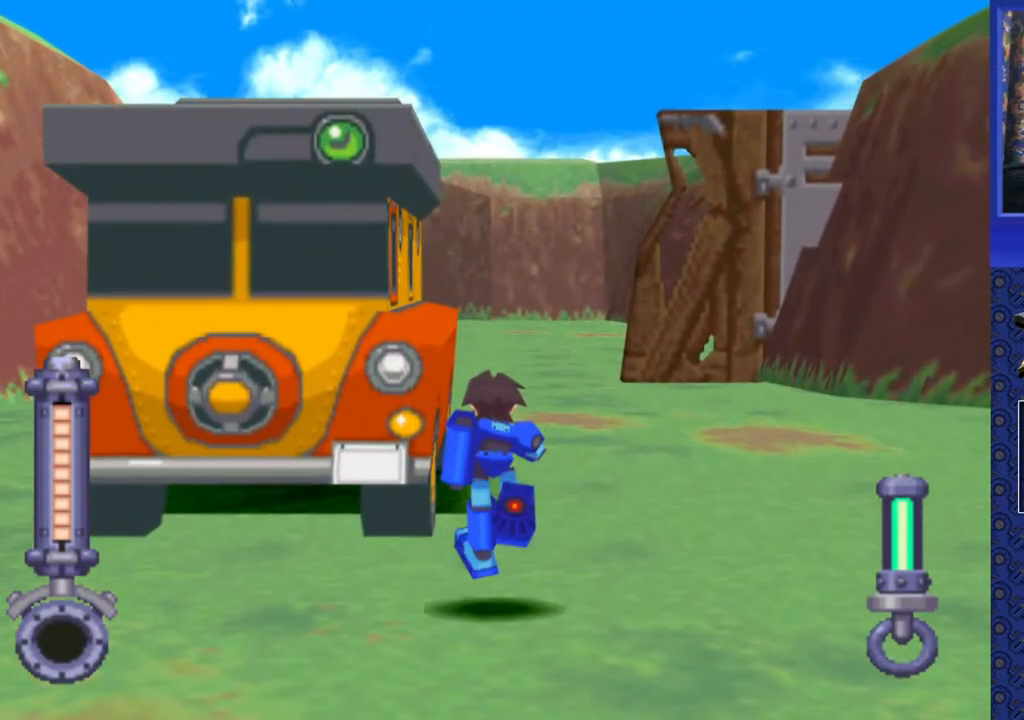
{"buttons": ["DPAD_UP", "DPAD_LEFT"], "events": [[67, "DPAD_RIGHT", "up"], [383, "DPAD_LEFT", "down"]]}
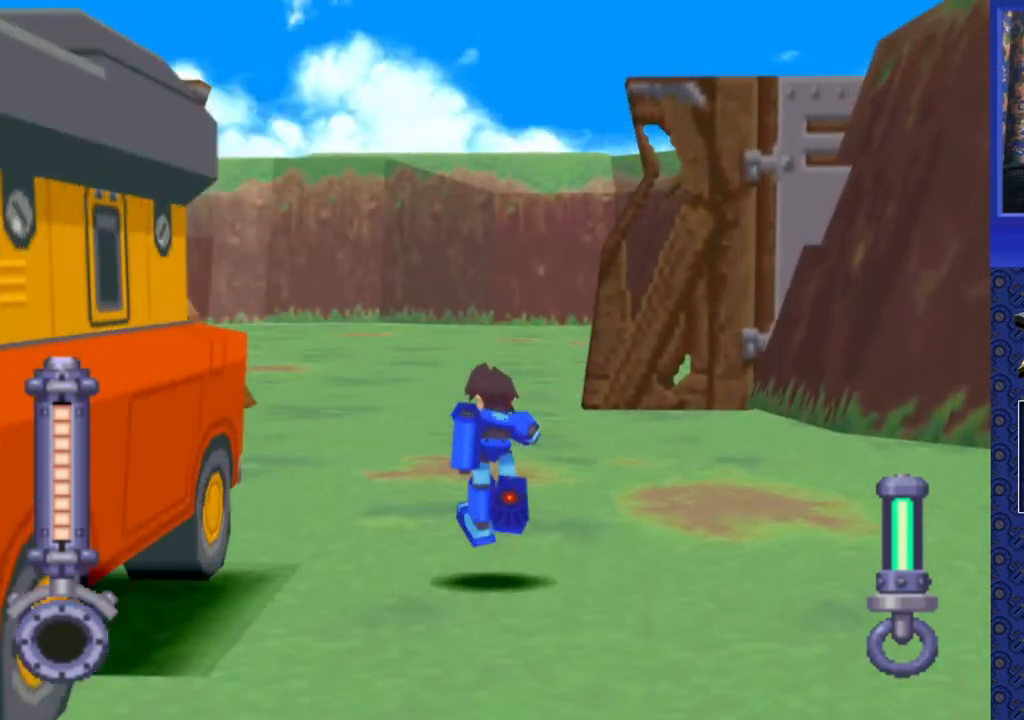
{"buttons": ["DPAD_LEFT"], "events": [[200, "DPAD_UP", "up"]]}
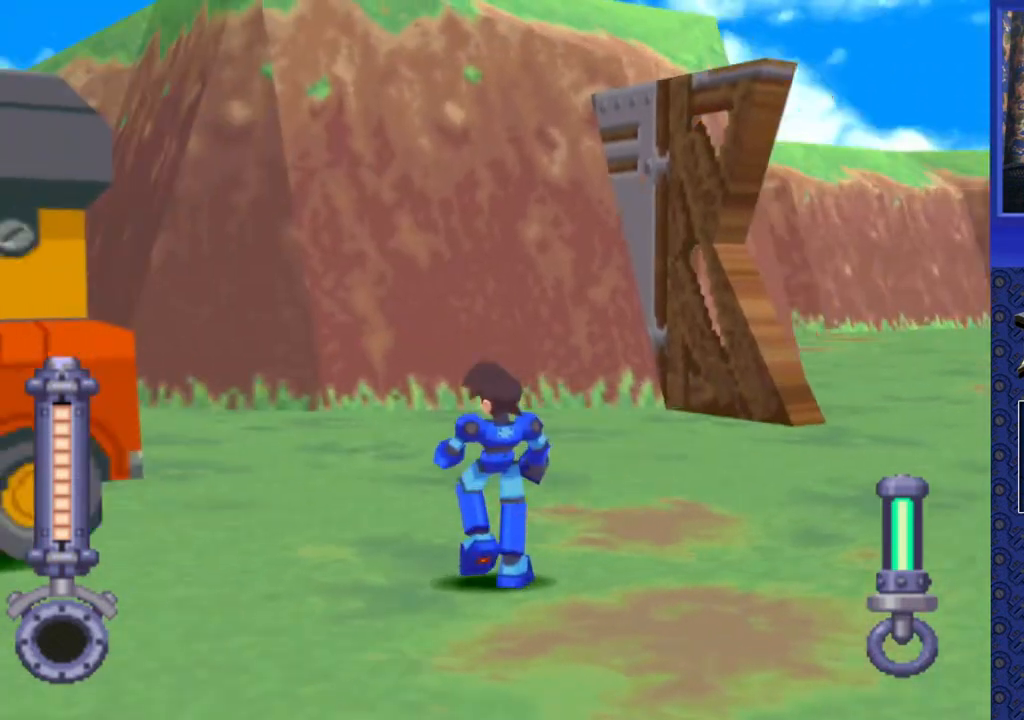
{"buttons": [], "events": [[383, "DPAD_LEFT", "up"]]}
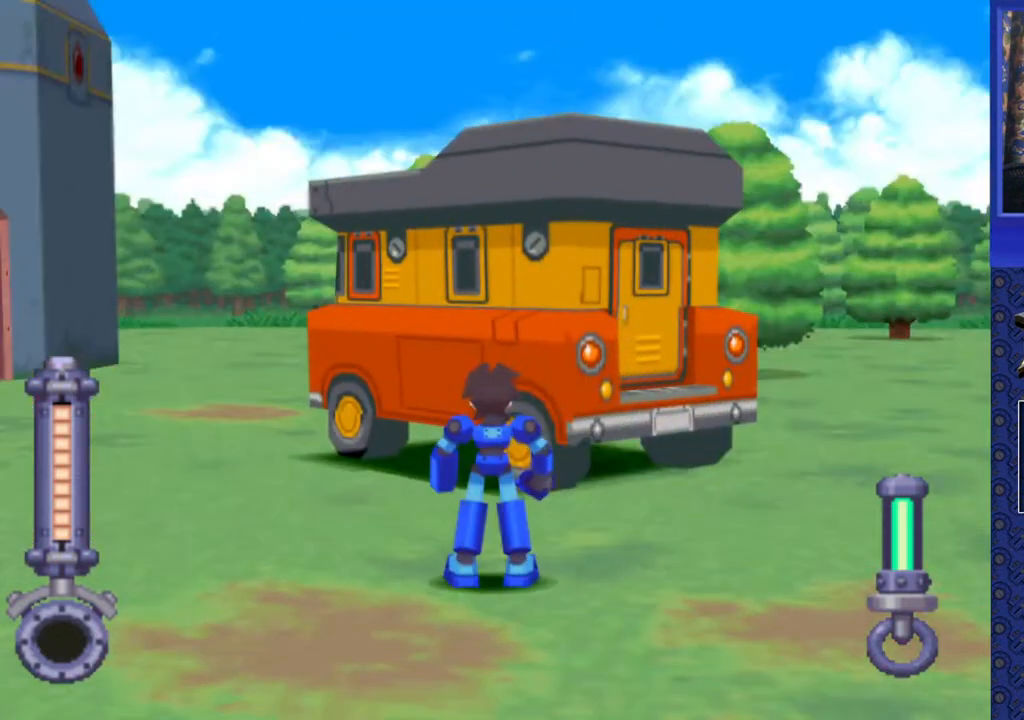
{"buttons": [], "events": []}
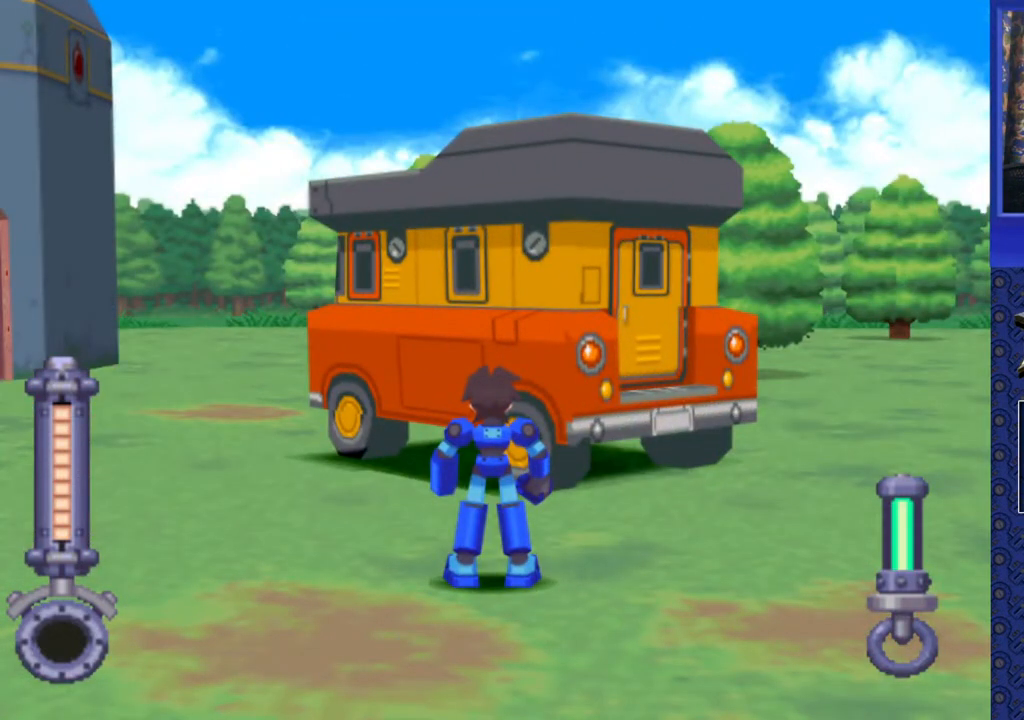
{"buttons": [], "events": [[283, "START", "down"], [433, "START", "up"]]}
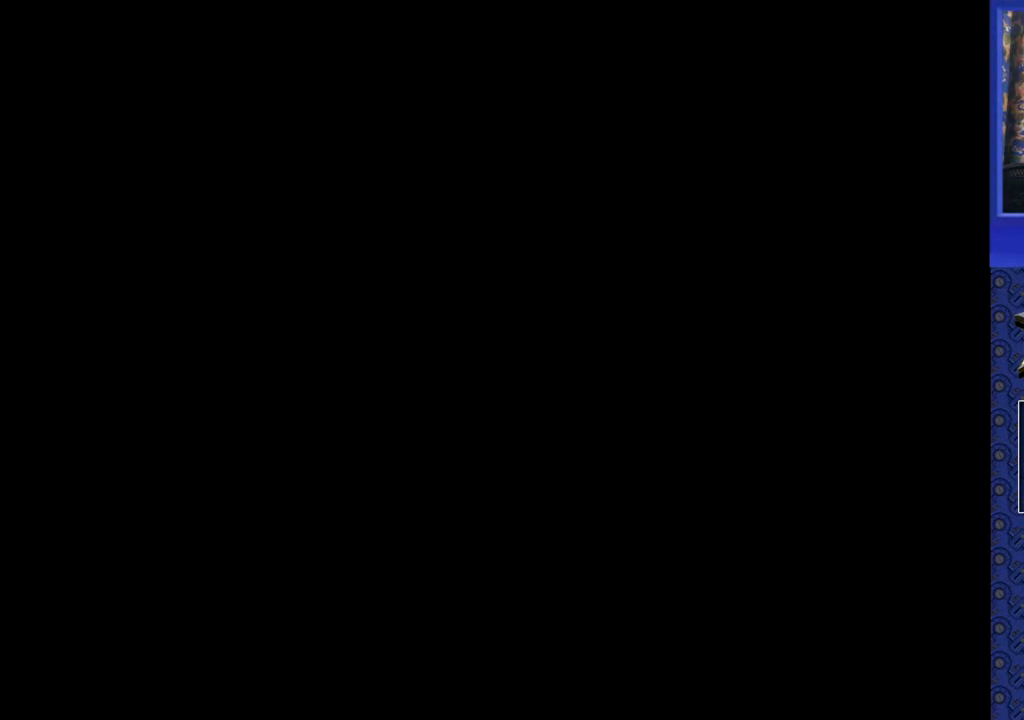
{"buttons": [], "events": [[300, "START", "down"], [417, "START", "up"]]}
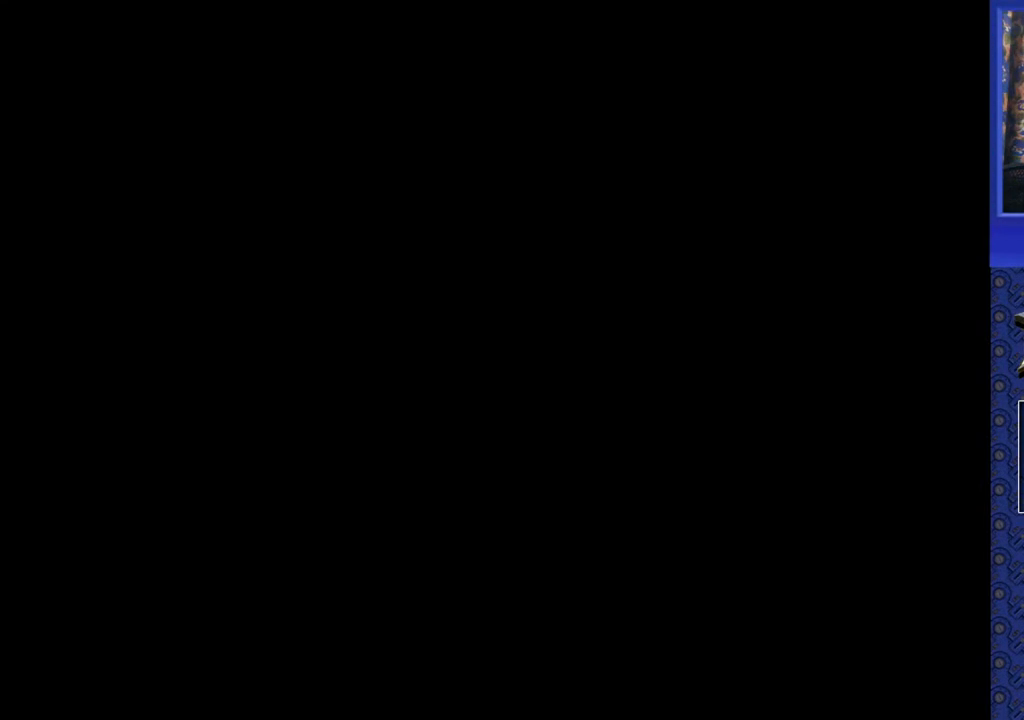
{"buttons": ["DPAD_UP"], "events": [[467, "DPAD_UP", "down"]]}
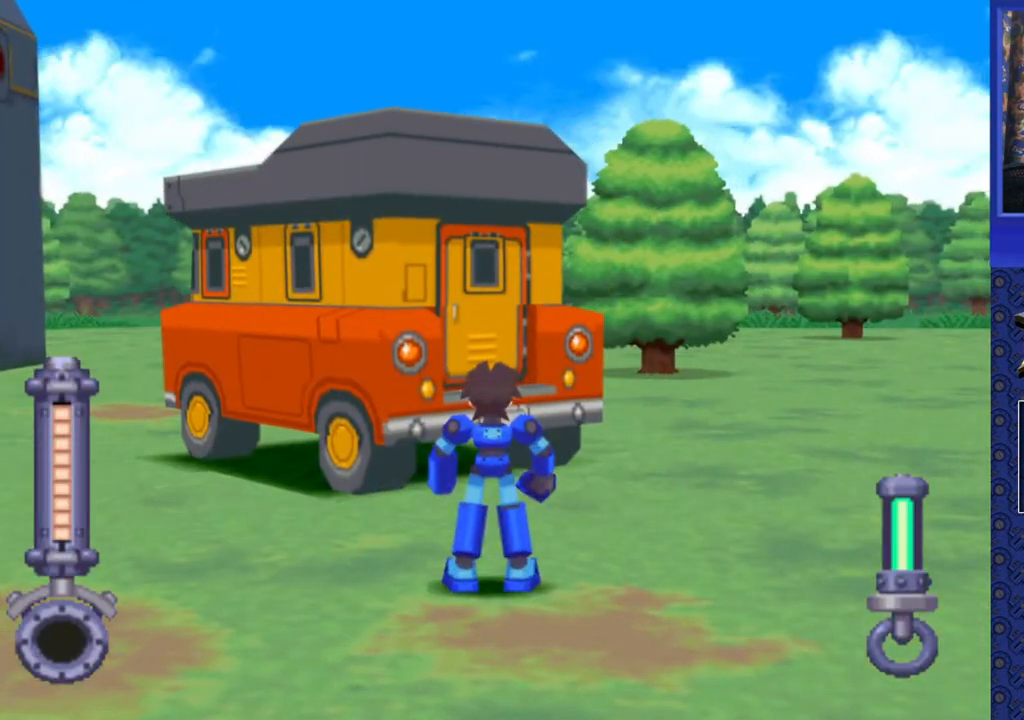
{"buttons": [], "events": [[183, "DPAD_LEFT", "down"], [217, "CIRCLE", "down"], [283, "DPAD_UP", "up"], [317, "CIRCLE", "up"], [317, "DPAD_LEFT", "up"]]}
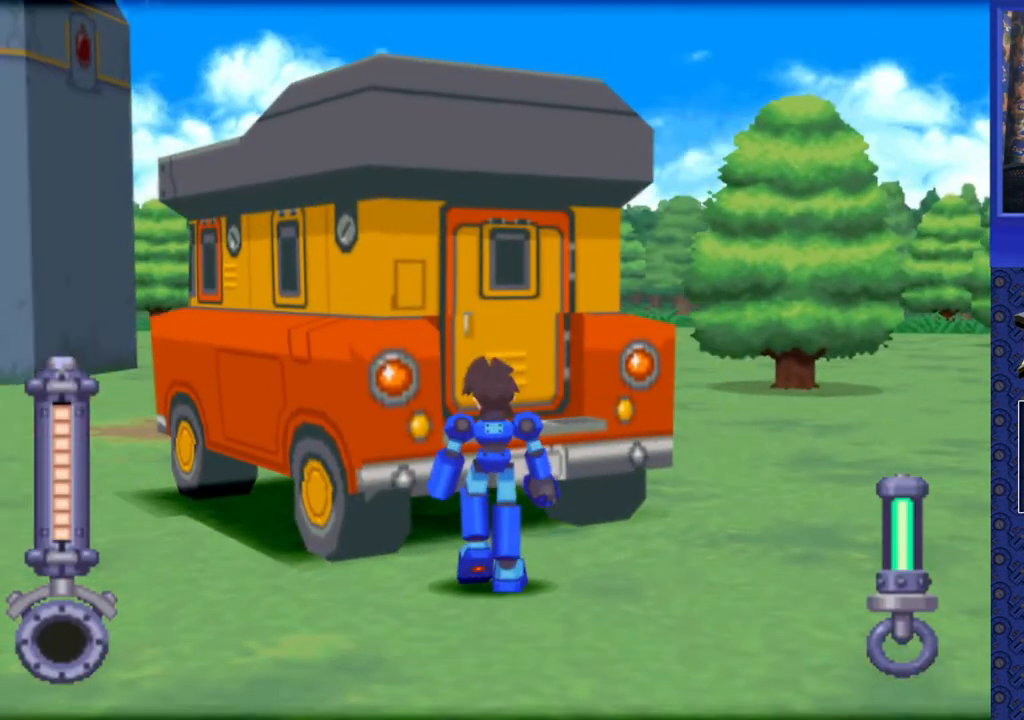
{"buttons": [], "events": []}
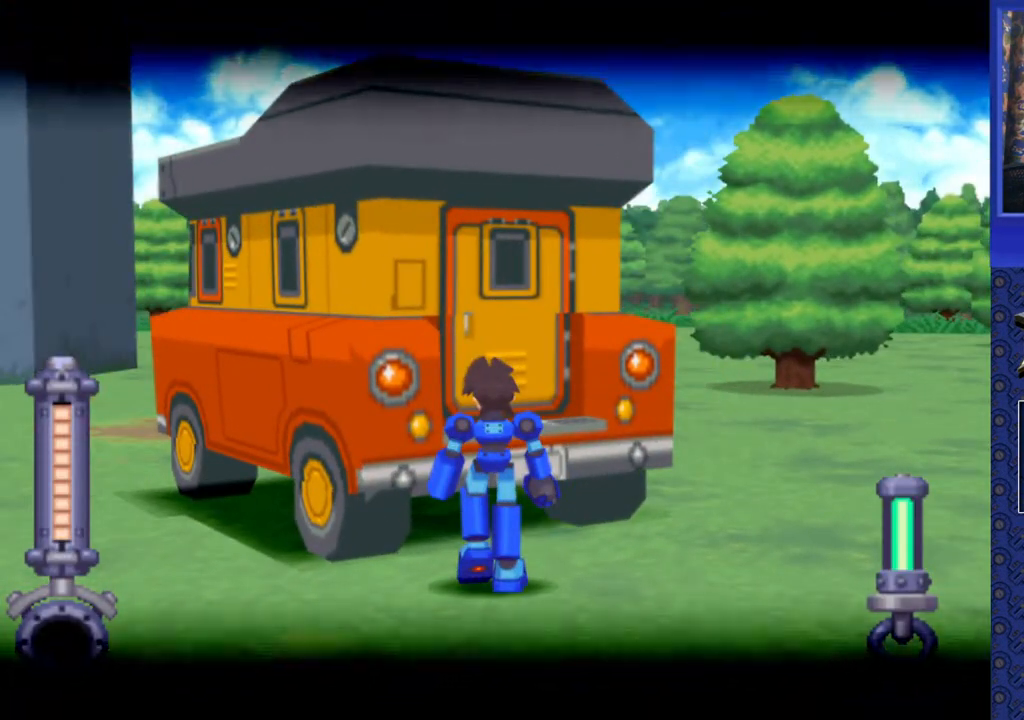
{"buttons": [], "events": []}
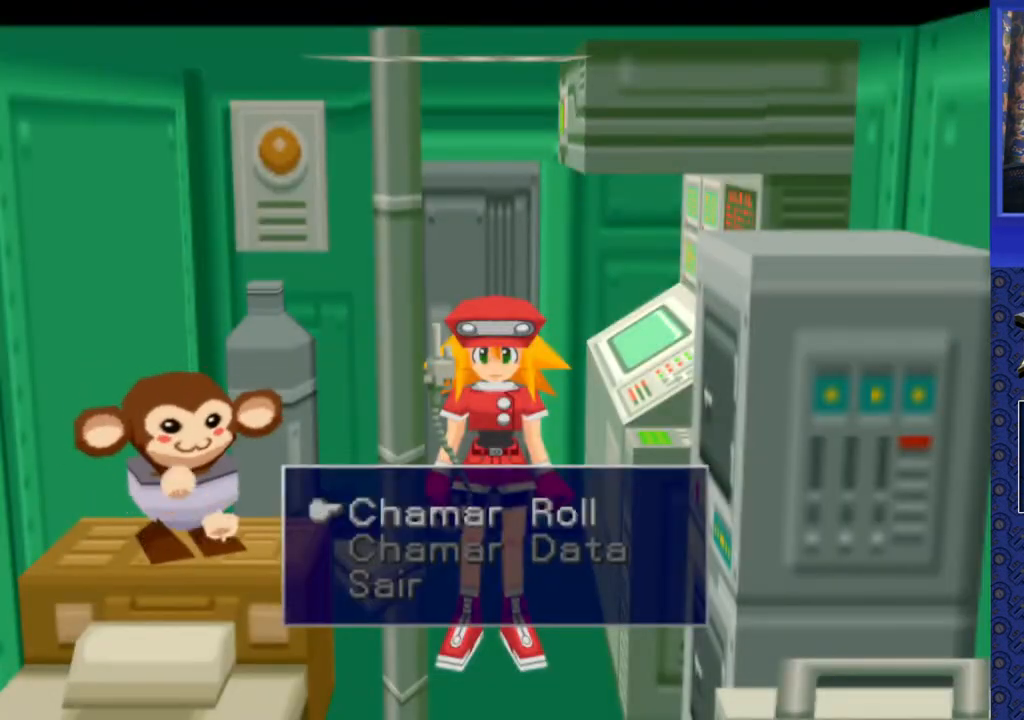
{"buttons": [], "events": [[217, "CROSS", "down"], [317, "CROSS", "up"]]}
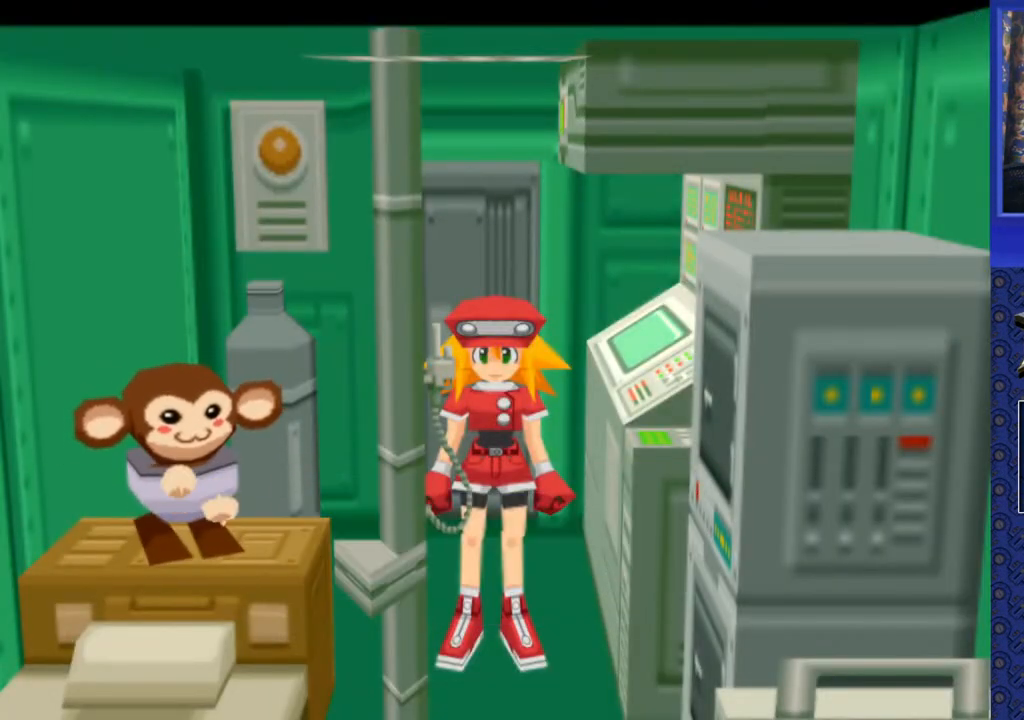
{"buttons": [], "events": []}
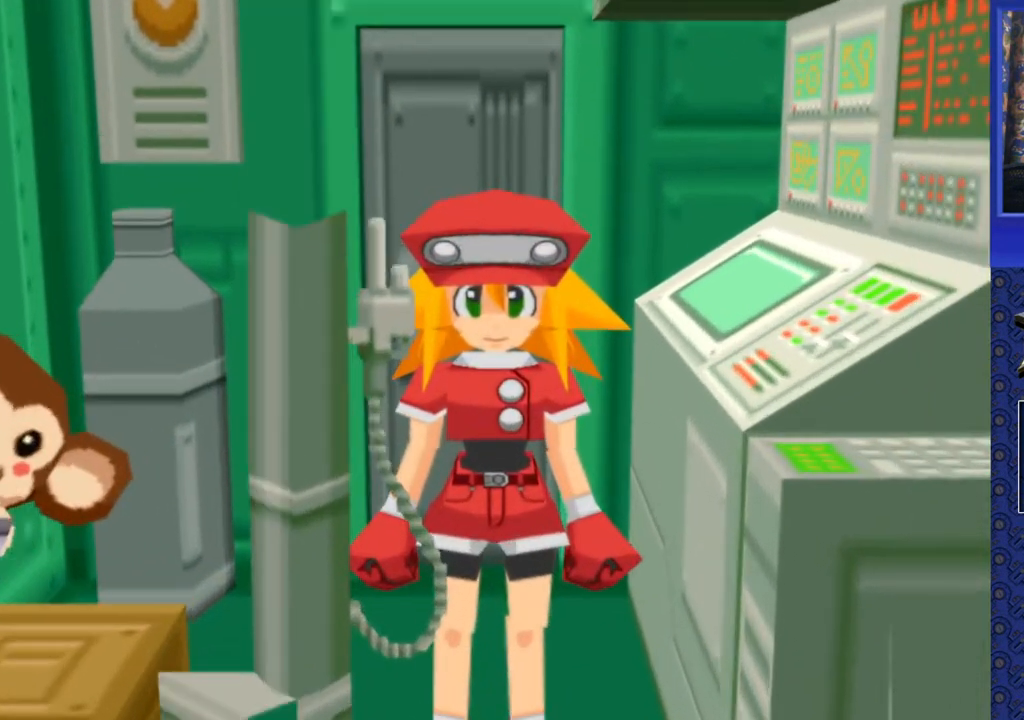
{"buttons": ["DPAD_DOWN"], "events": [[483, "DPAD_DOWN", "down"]]}
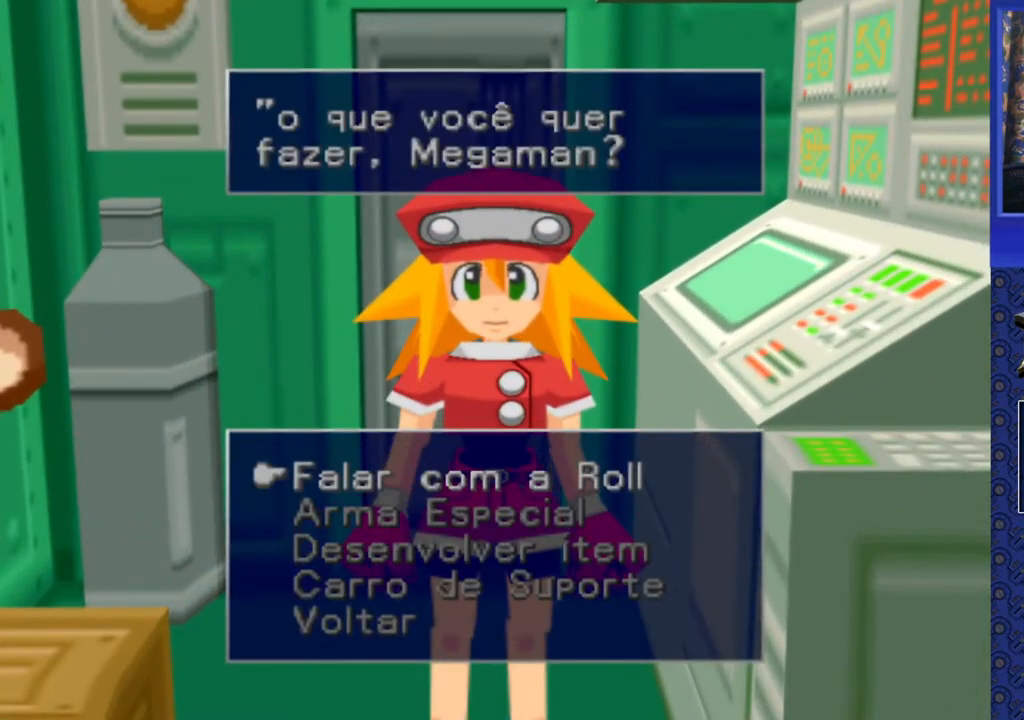
{"buttons": ["CROSS"], "events": [[83, "DPAD_DOWN", "up"], [150, "DPAD_DOWN", "down"], [267, "DPAD_DOWN", "up"], [333, "DPAD_DOWN", "down"], [450, "DPAD_DOWN", "up"], [483, "CROSS", "down"]]}
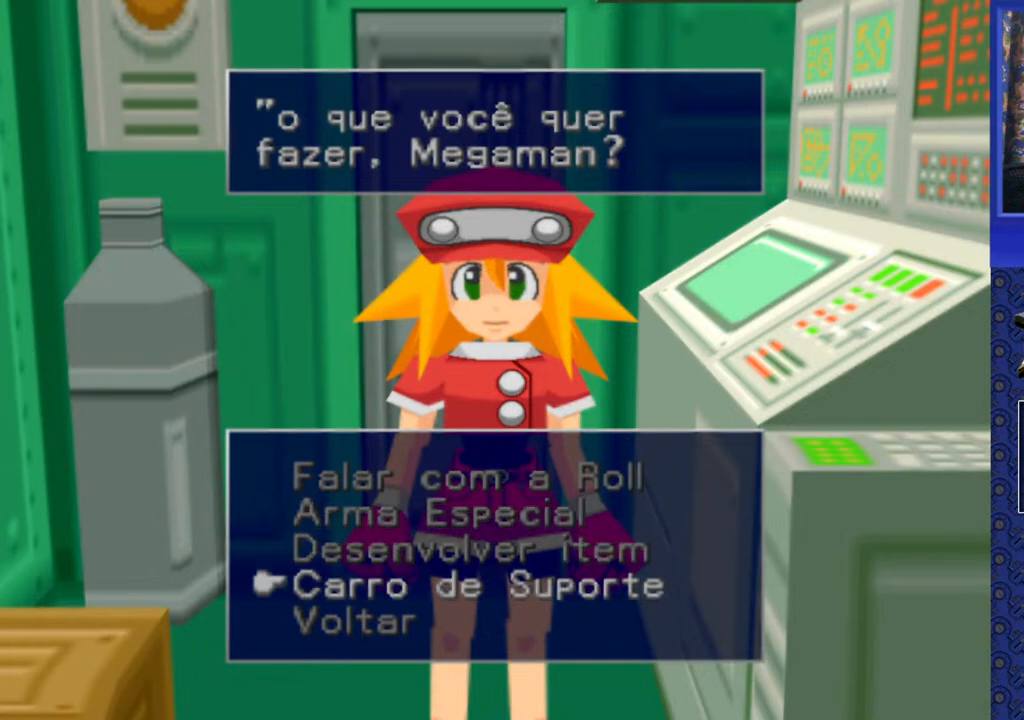
{"buttons": [], "events": [[83, "CROSS", "up"]]}
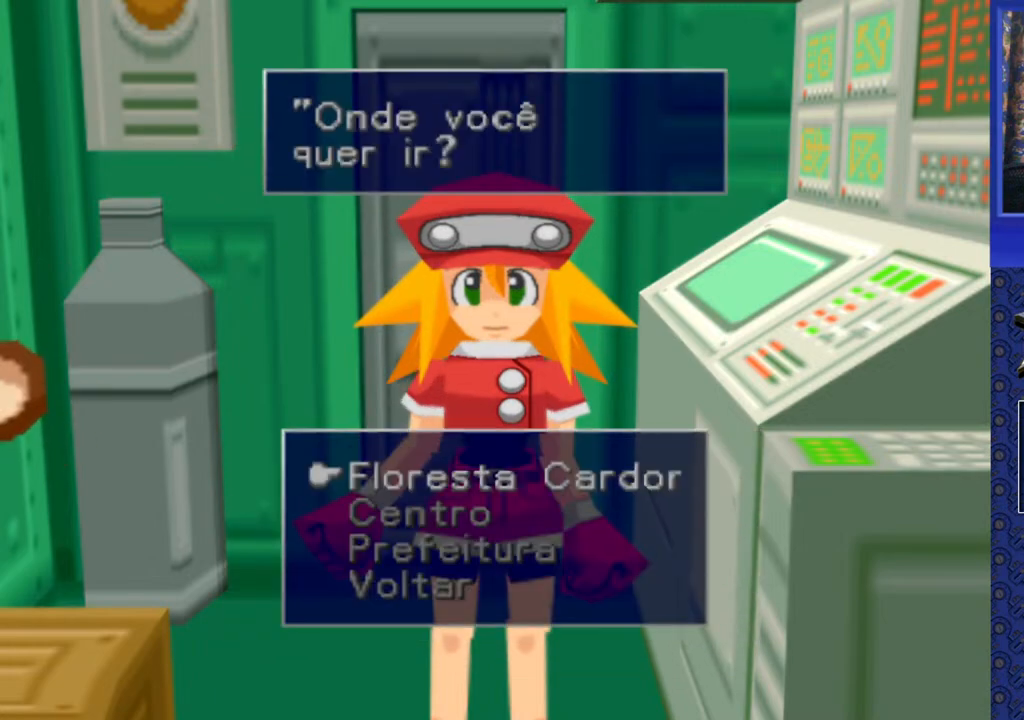
{"buttons": [], "events": []}
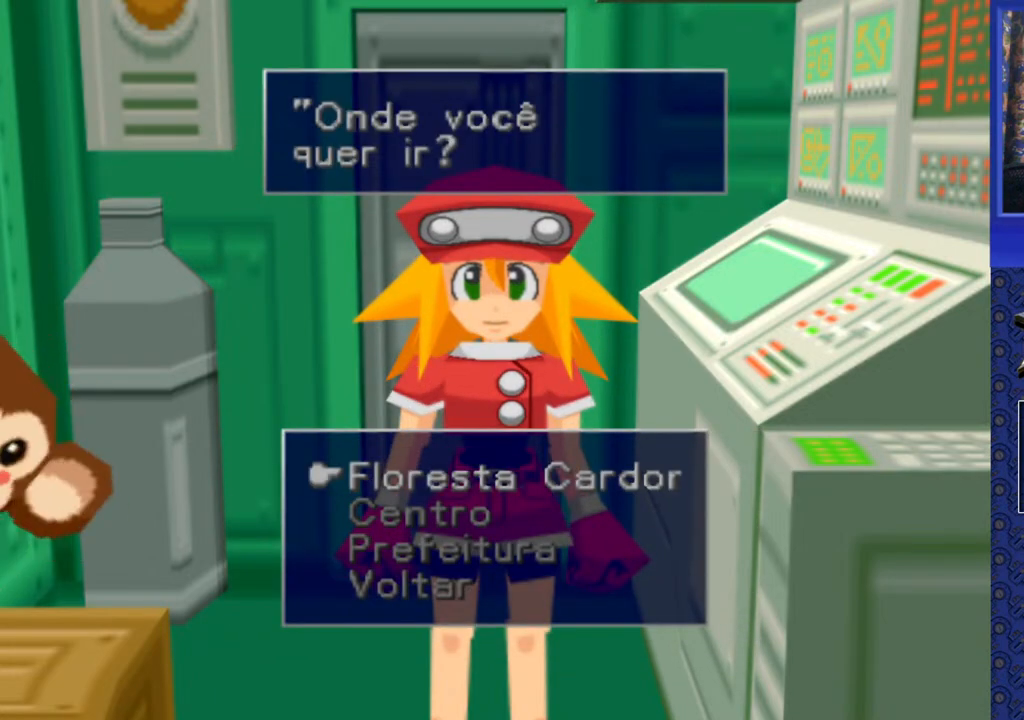
{"buttons": [], "events": []}
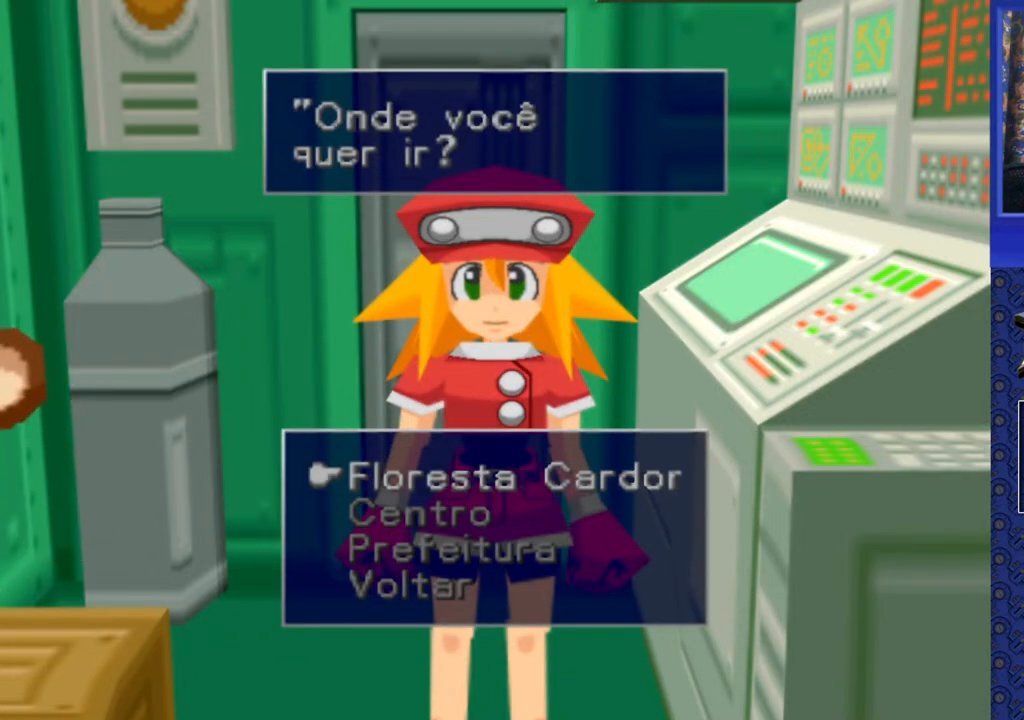
{"buttons": [], "events": []}
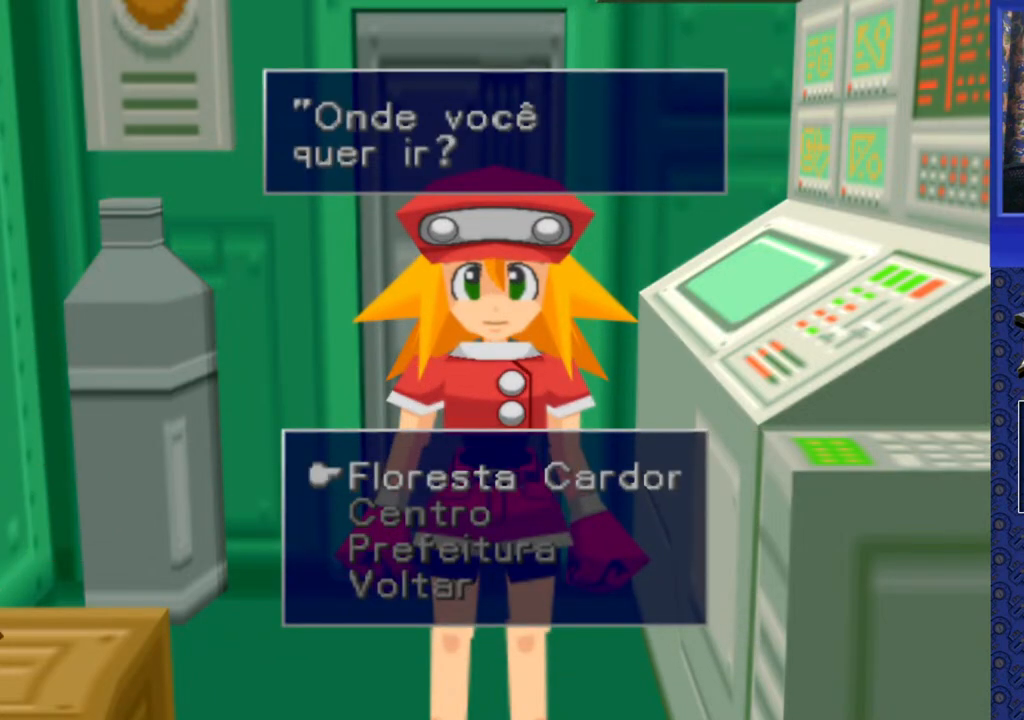
{"buttons": [], "events": []}
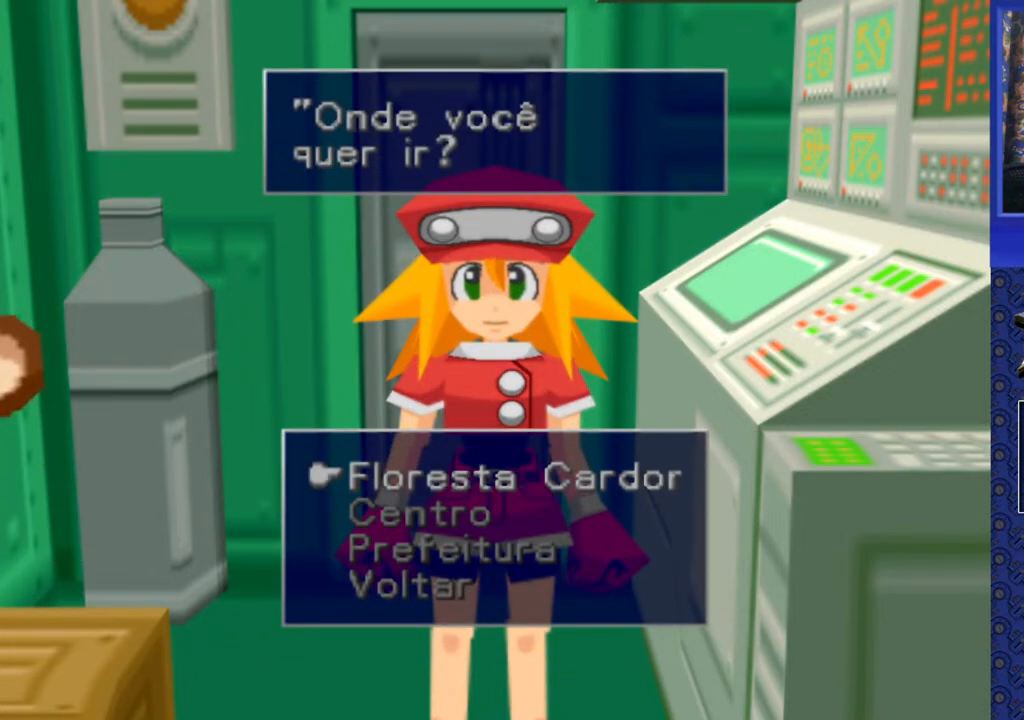
{"buttons": [], "events": []}
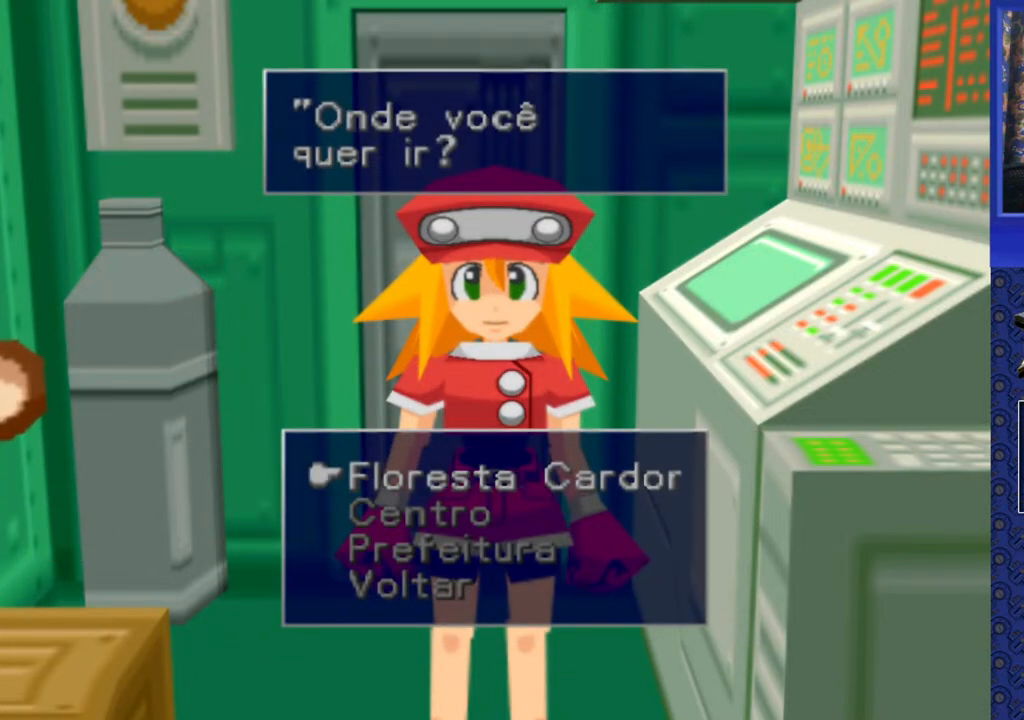
{"buttons": [], "events": []}
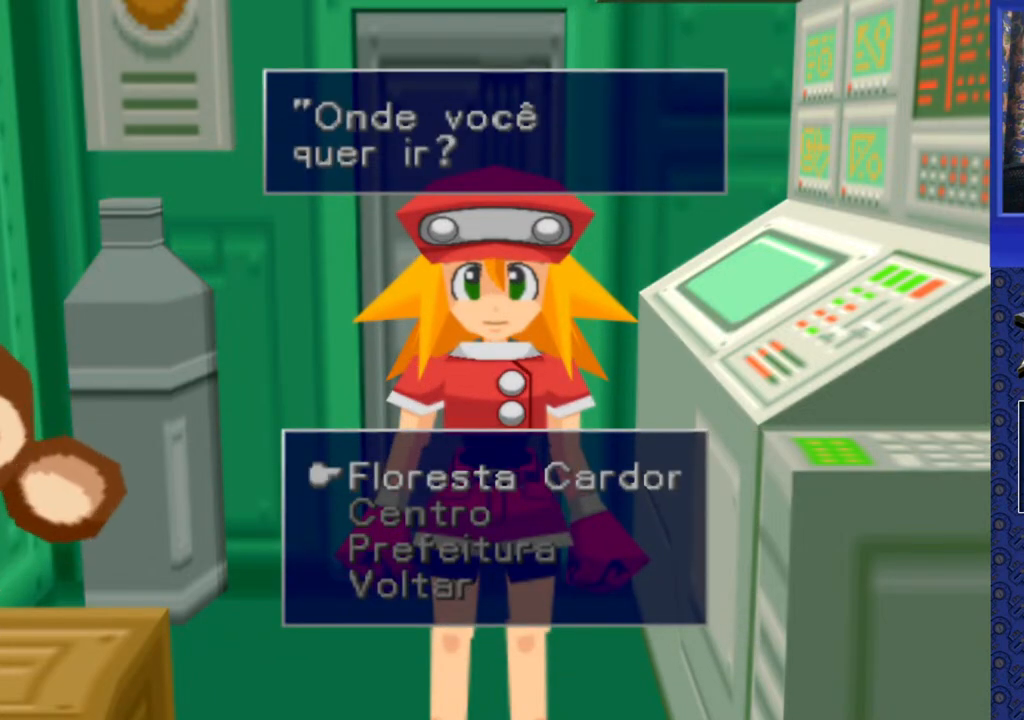
{"buttons": [], "events": [[250, "CROSS", "down"], [317, "CROSS", "up"]]}
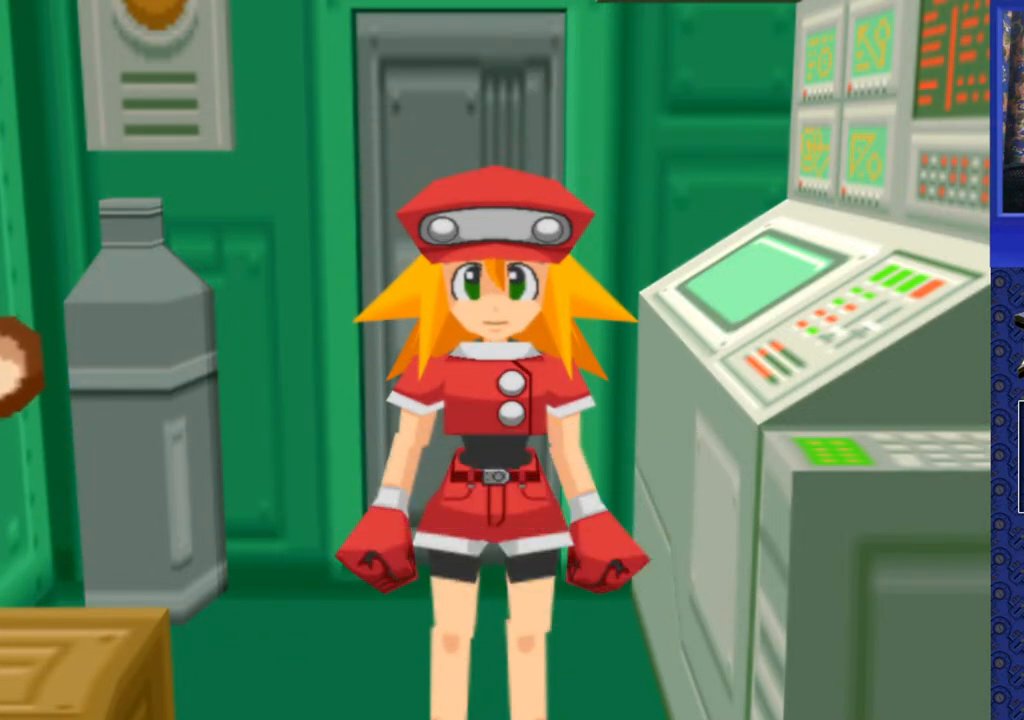
{"buttons": [], "events": []}
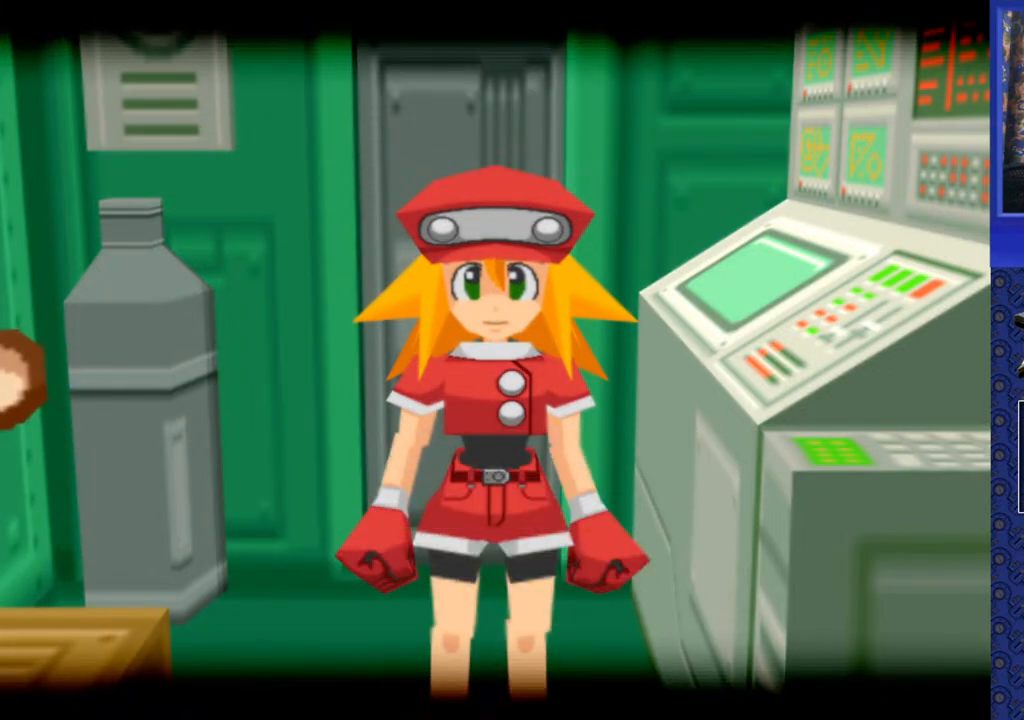
{"buttons": [], "events": []}
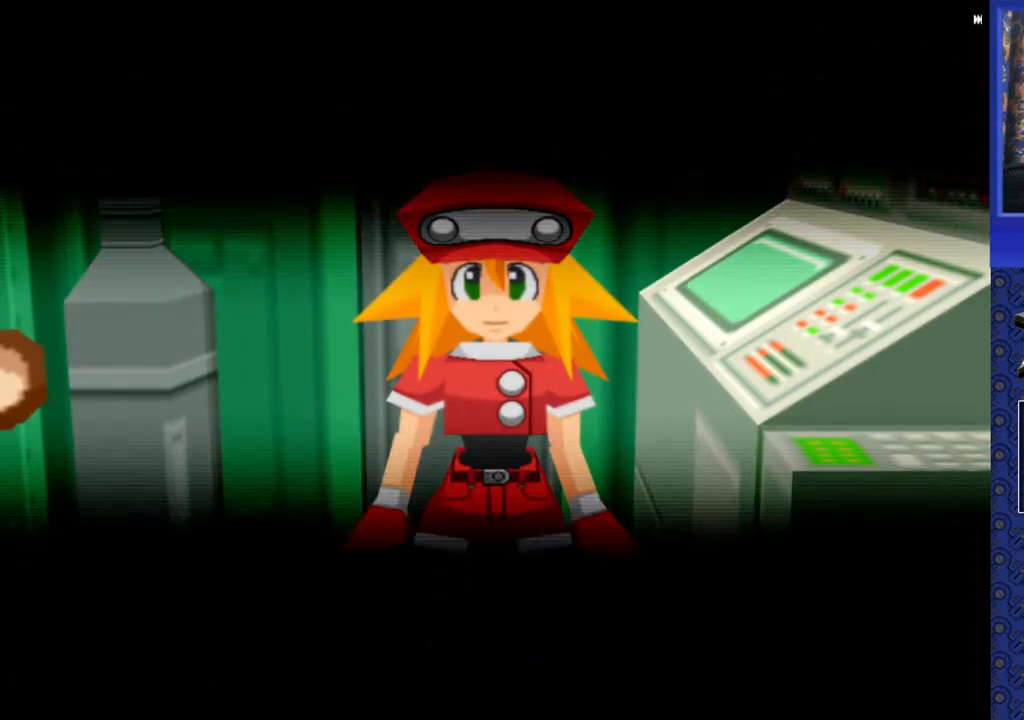
{"buttons": [], "events": []}
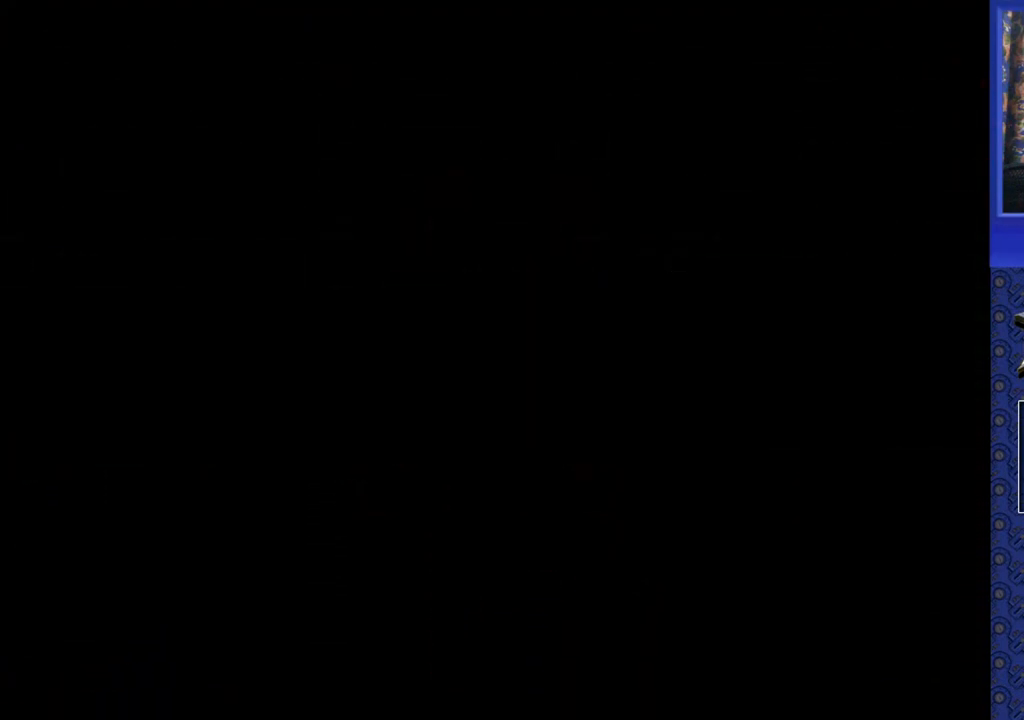
{"buttons": [], "events": []}